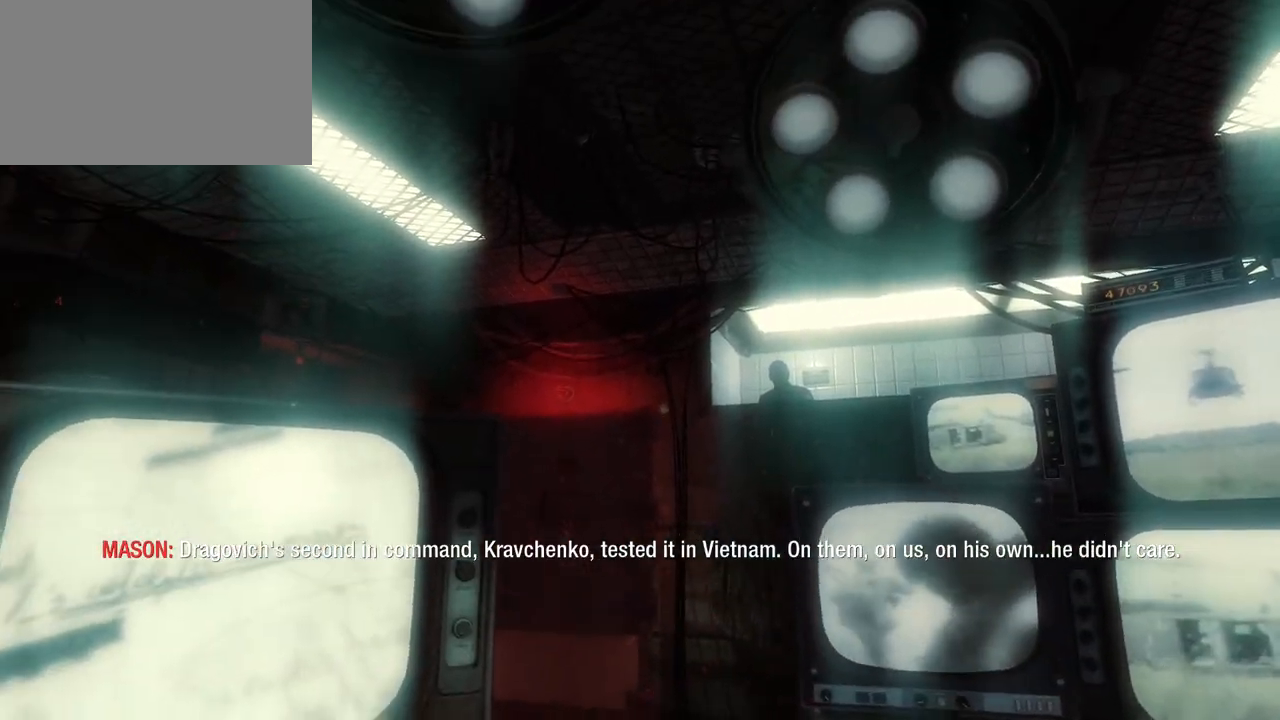
Gameplay with keyboard and mouse; each line is a JSON object with the keys and mouse buttons held at the frame after it. "events" lists presses ("down") and releases ("up") of "1", "2", "3", "4", "5", "a", "alt", "c", "caps_lock", "ctrl", "d", "e", "f", "g", "q", "r", "s", "shift", "space", "t", "tab", "v", "w", "x", "z", "mouse_left", "mouse_wheel" and "mouse_right" between this image and that frame as [ms after this image, input, new state], when the widget could be followed in between. "mouse_left", "mouse_wheel", "mouse_right" = the "left", "wheel", "right" buttons of the "mouse" list. No other keys are recorded. "wheel" means that the mouse wheel is clicked or scrolled. Not read: mouse_move.
{"keys": ["d"], "mouse": [], "events": [[17, "a", "down"], [167, "a", "up"], [267, "d", "down"]]}
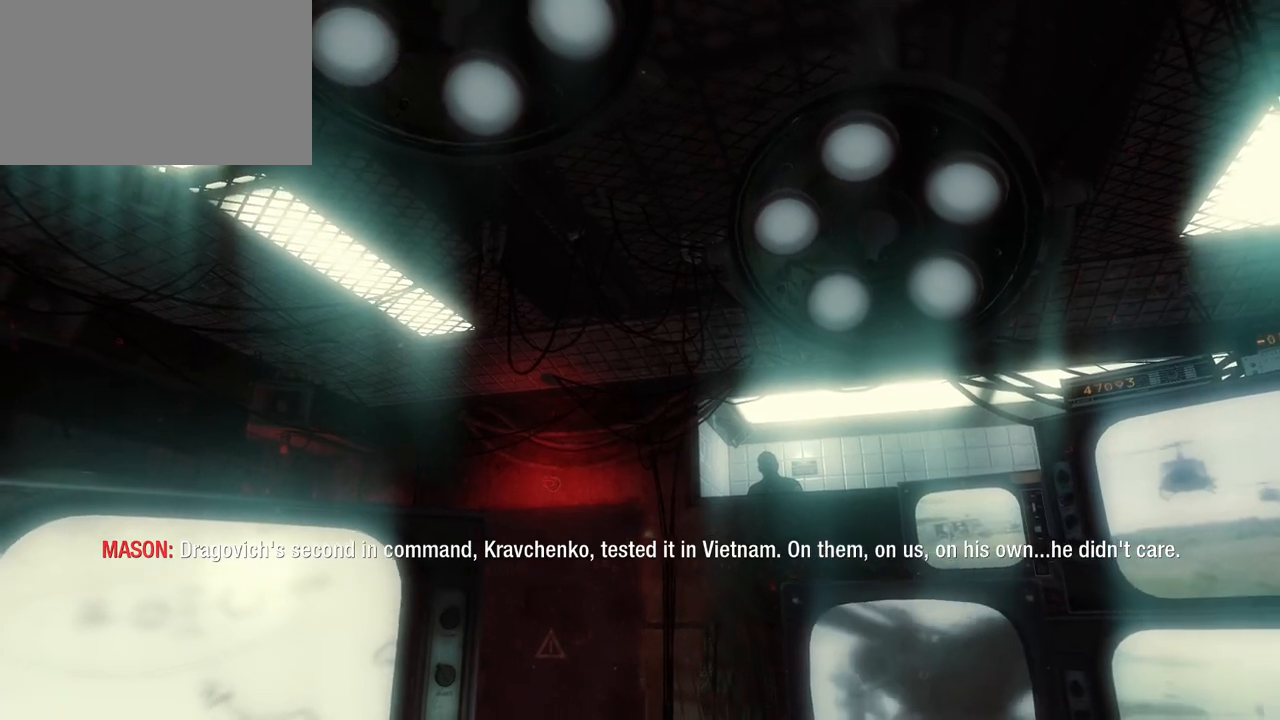
{"keys": ["d"], "mouse": [], "events": [[17, "a", "down"], [17, "d", "up"], [300, "a", "up"], [300, "d", "down"]]}
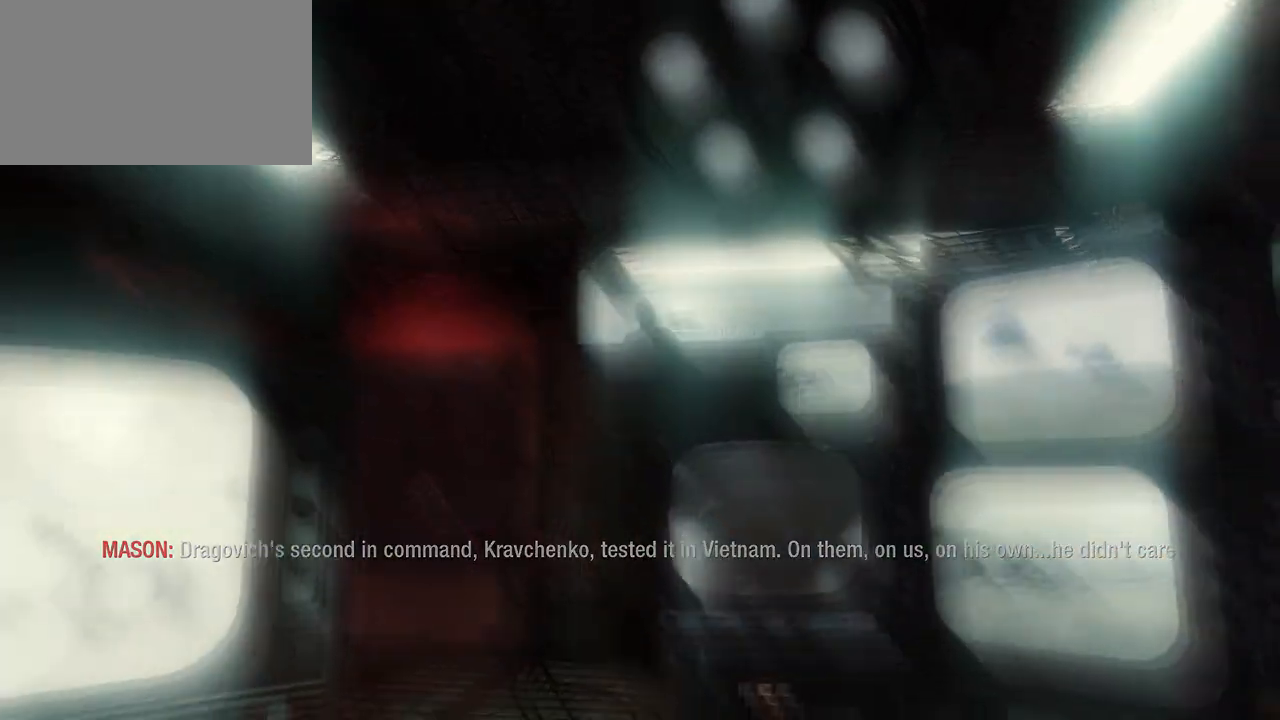
{"keys": ["d"], "mouse": [], "events": [[83, "a", "down"], [83, "d", "up"], [317, "a", "up"], [367, "d", "down"]]}
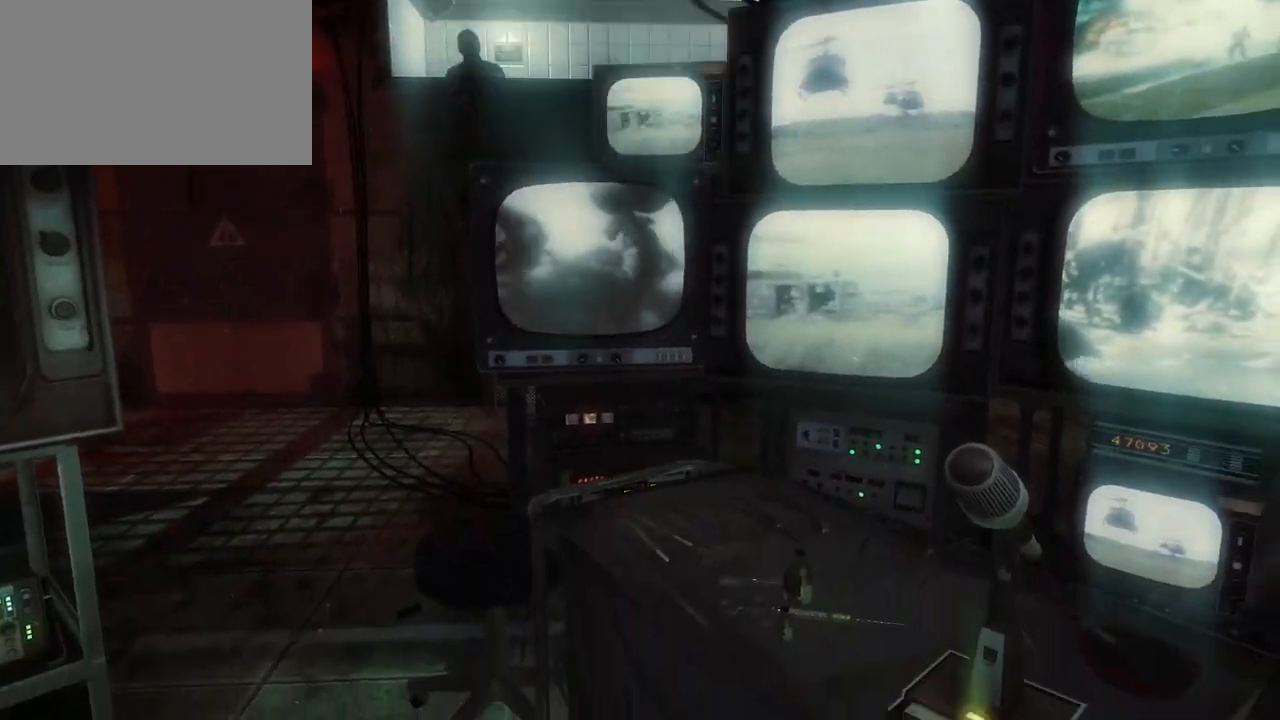
{"keys": ["d"], "mouse": [], "events": [[50, "d", "up"], [100, "a", "down"], [283, "a", "up"], [333, "d", "down"]]}
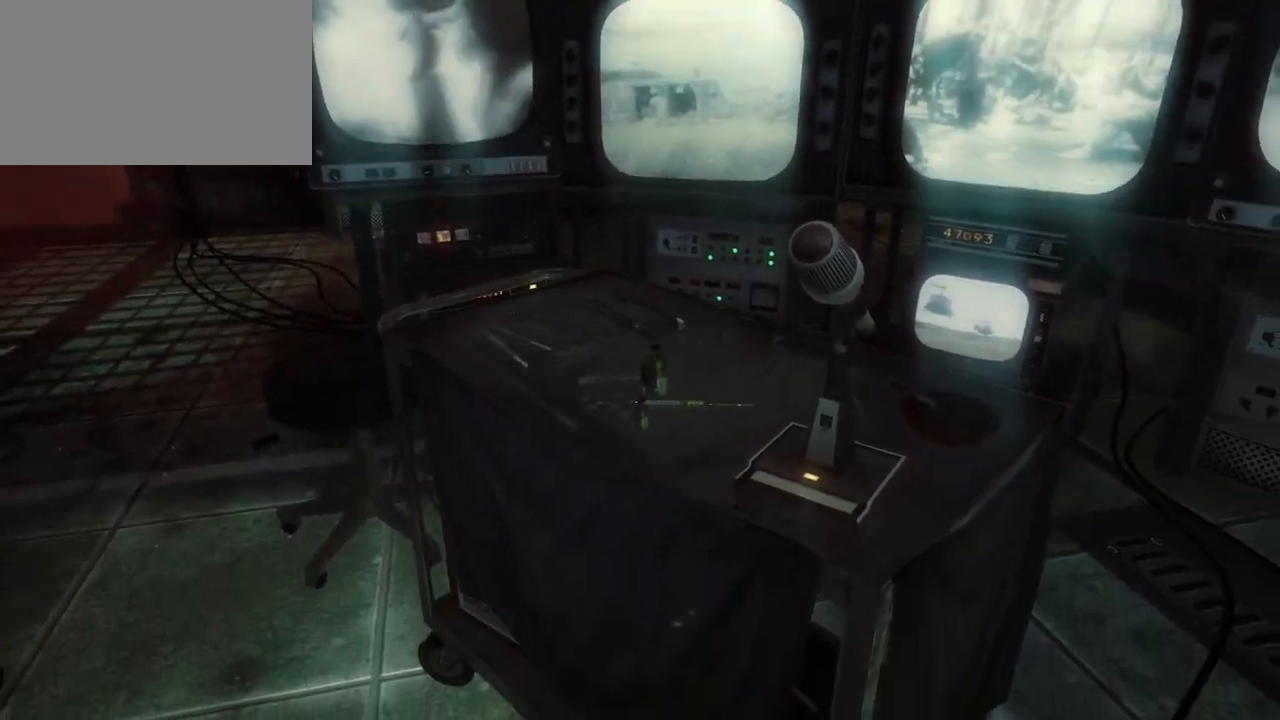
{"keys": ["w"], "mouse": [], "events": [[33, "d", "up"], [67, "a", "down"], [217, "a", "up"], [350, "w", "down"]]}
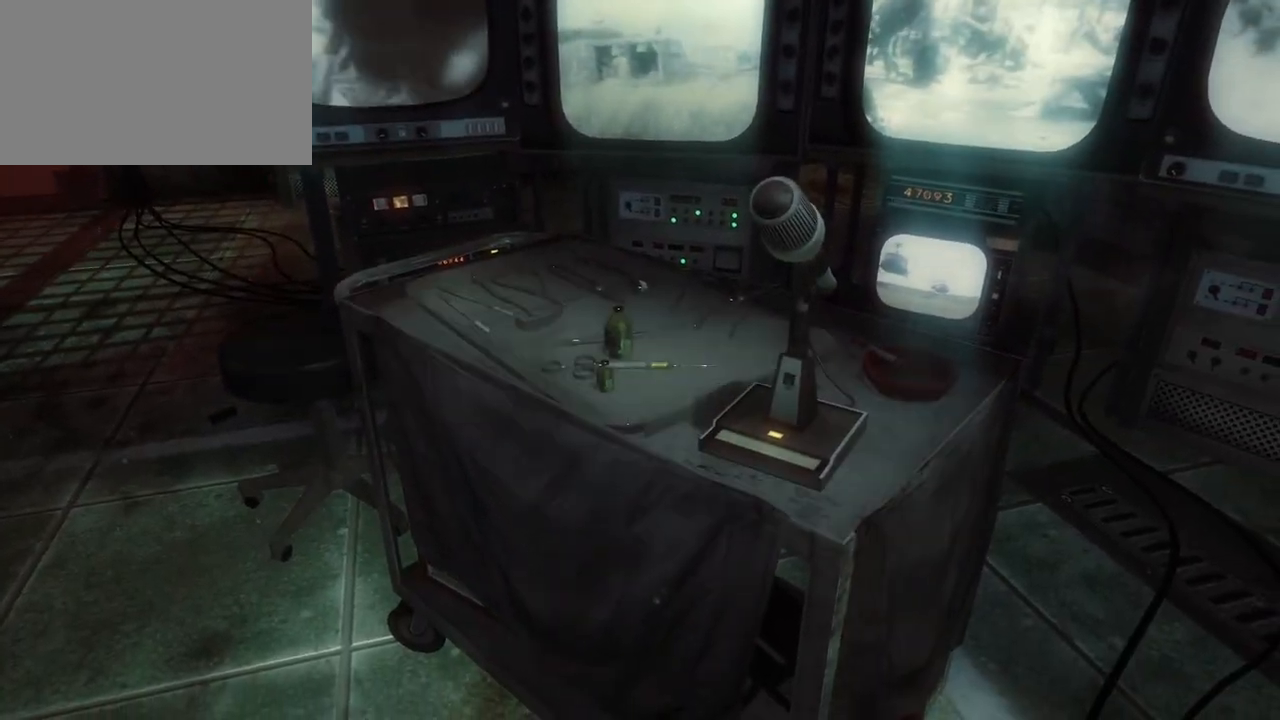
{"keys": ["w"], "mouse": [], "events": [[33, "w", "up"], [83, "s", "down"], [233, "s", "up"], [233, "w", "down"], [367, "s", "down"], [367, "w", "up"], [417, "s", "up"], [467, "w", "down"]]}
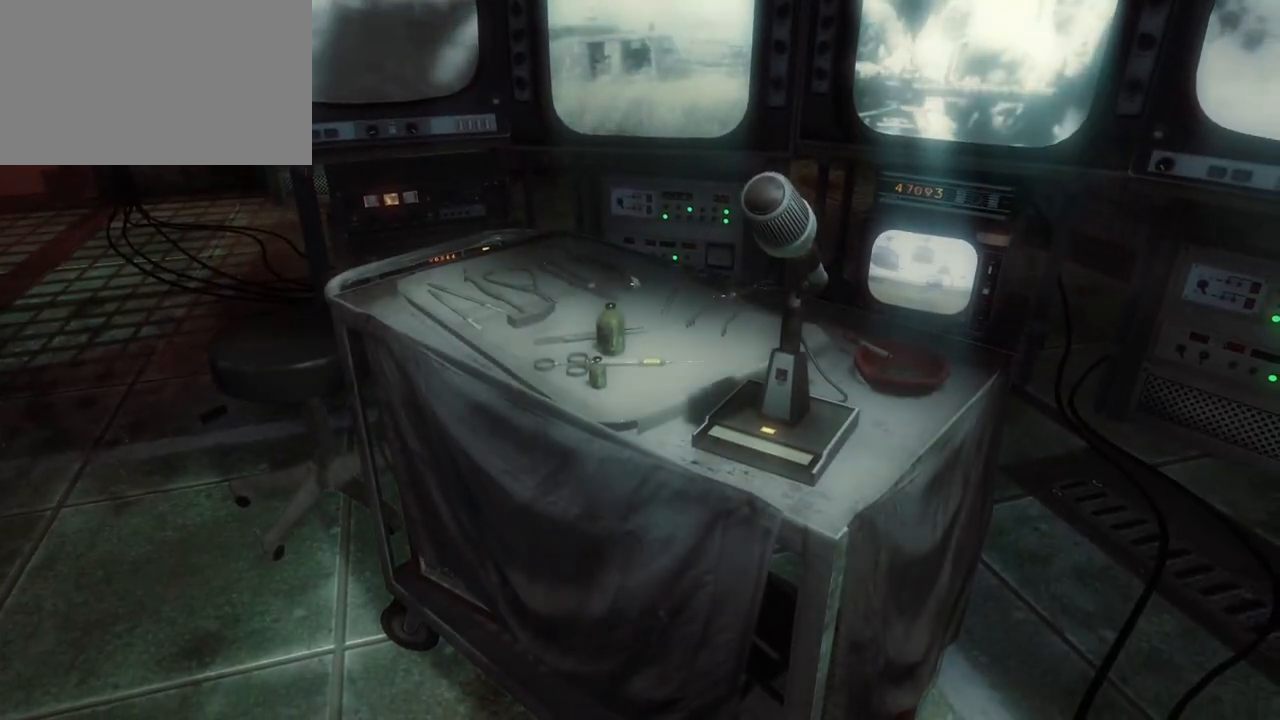
{"keys": [], "mouse": [], "events": [[50, "w", "up"], [100, "s", "down"], [150, "s", "up"], [200, "w", "down"], [283, "s", "down"], [283, "w", "up"], [383, "s", "up"], [383, "w", "down"], [483, "w", "up"]]}
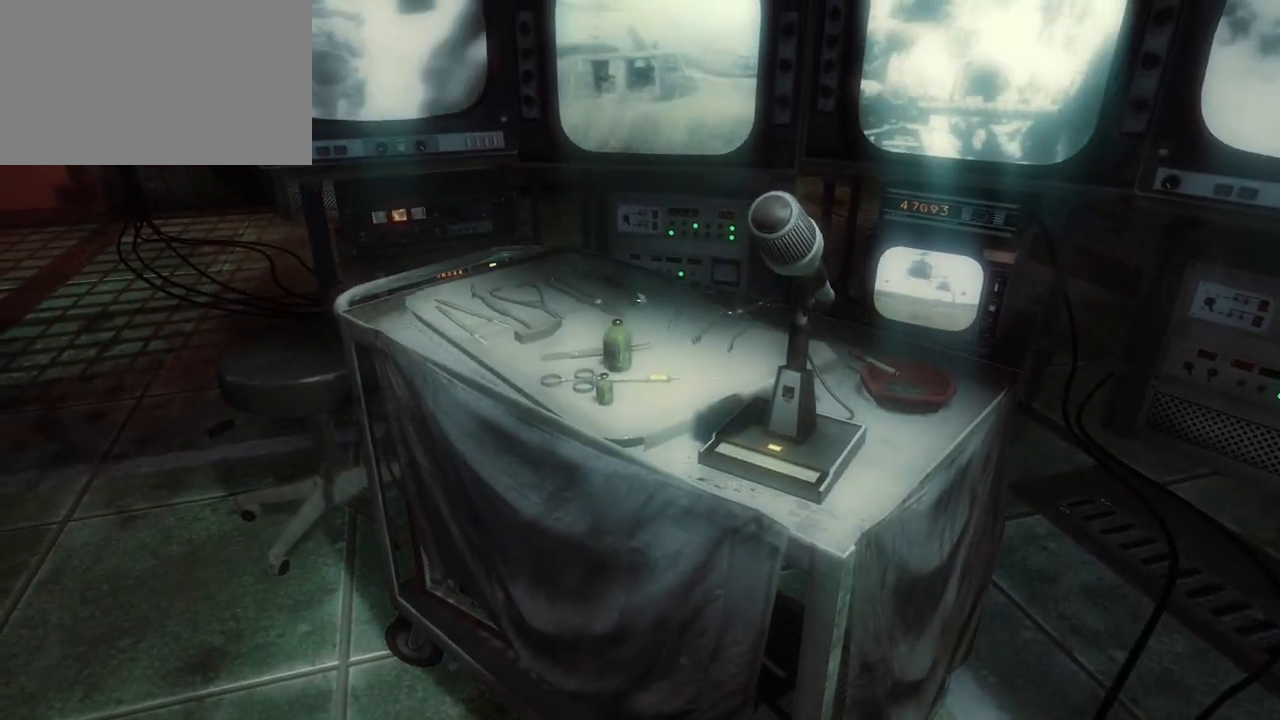
{"keys": ["w"], "mouse": [], "events": [[17, "s", "down"], [67, "s", "up"], [117, "w", "down"], [217, "s", "down"], [217, "w", "up"], [250, "s", "up"], [300, "w", "down"], [350, "w", "up"], [450, "w", "down"]]}
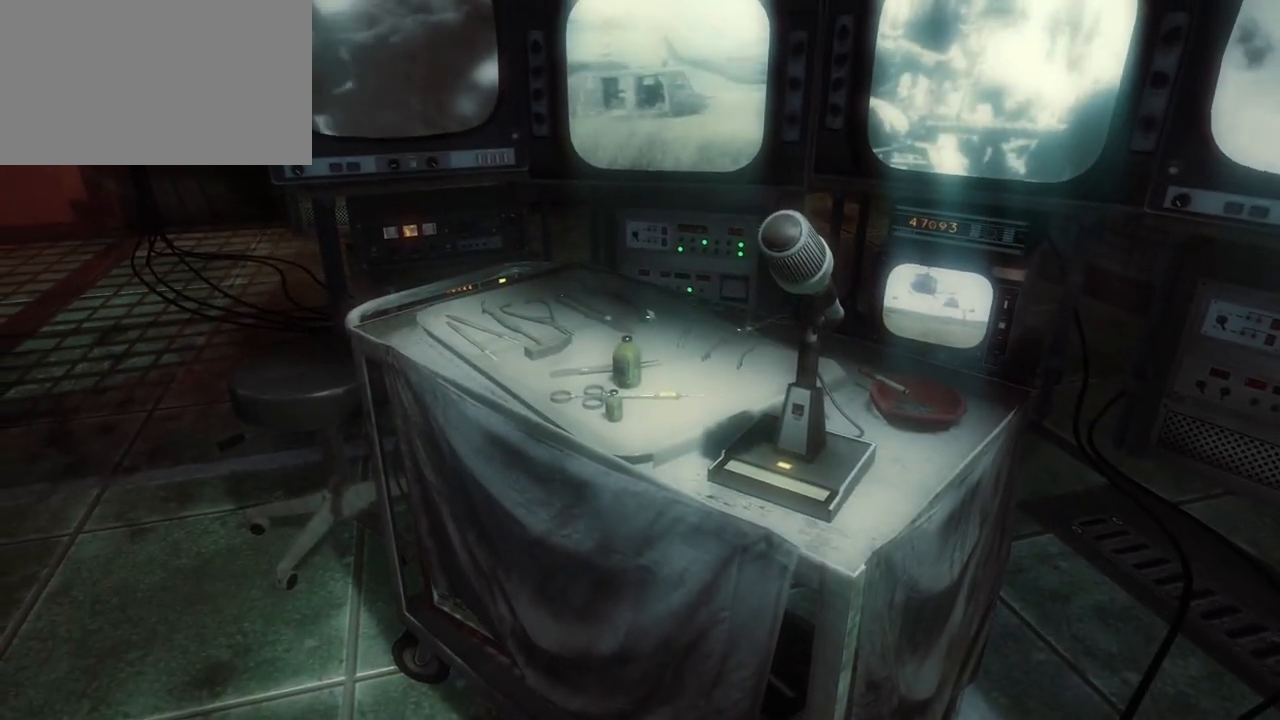
{"keys": ["d"], "mouse": [], "events": [[33, "w", "up"], [267, "a", "down"], [317, "d", "down"], [367, "a", "up"], [417, "d", "up"], [467, "a", "down"], [500, "a", "up"], [500, "d", "down"]]}
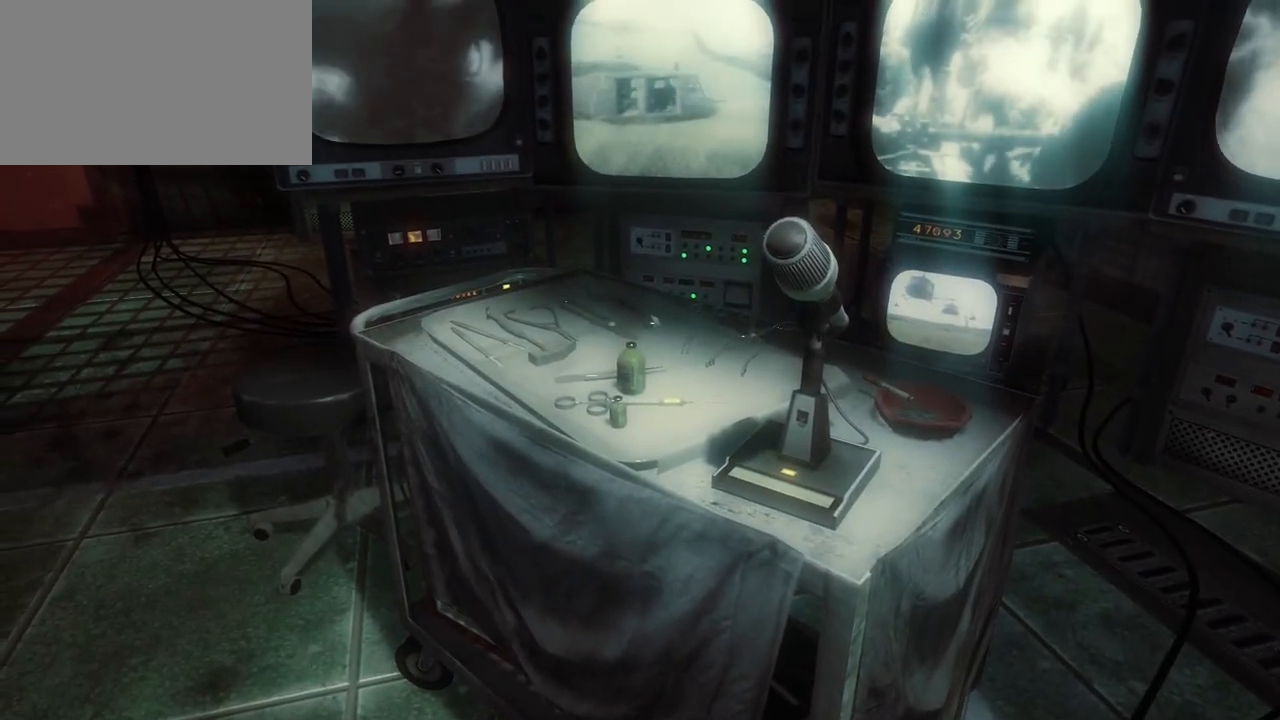
{"keys": ["a"], "mouse": [], "events": [[50, "d", "up"], [100, "a", "down"], [150, "a", "up"], [433, "d", "down"], [483, "a", "down"], [483, "d", "up"]]}
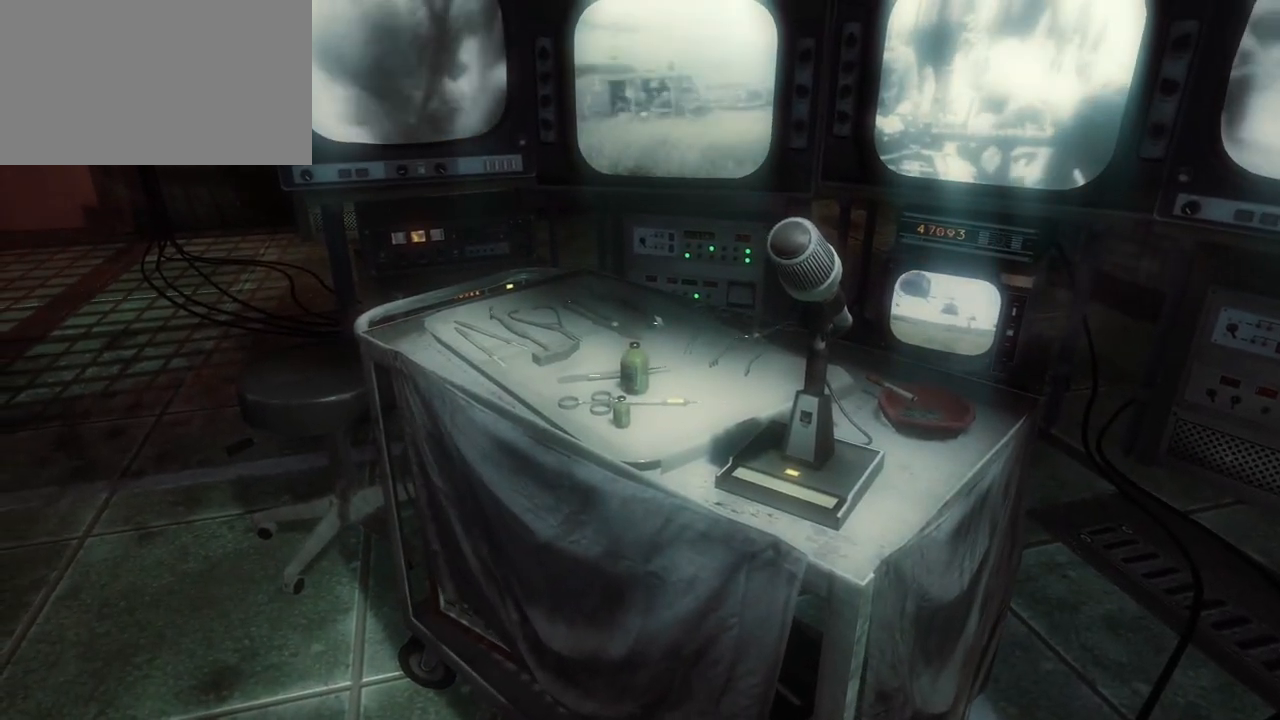
{"keys": ["a"], "mouse": [], "events": [[33, "a", "up"], [67, "d", "down"], [167, "a", "down"], [167, "d", "up"], [217, "a", "up"], [300, "a", "down"], [350, "a", "up"], [350, "d", "down"], [400, "d", "up"], [450, "a", "down"]]}
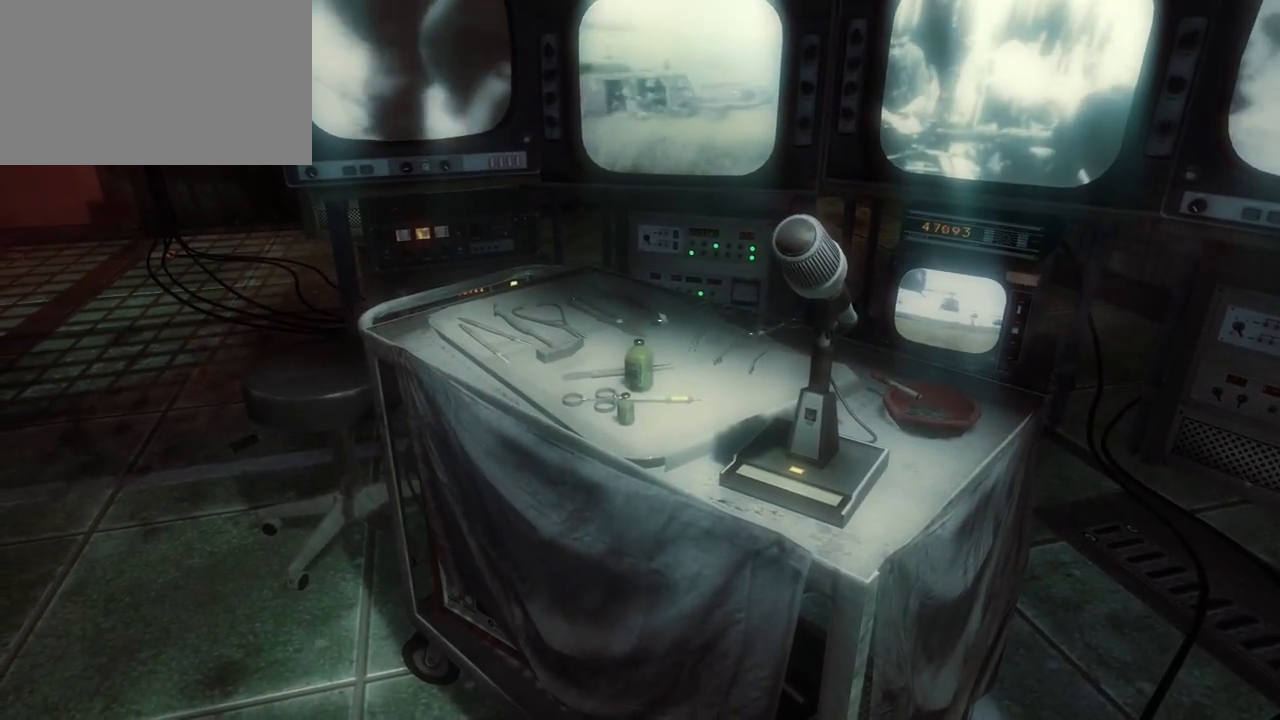
{"keys": ["d"], "mouse": [], "events": [[33, "a", "up"], [33, "d", "down"], [83, "d", "up"], [133, "a", "down"], [233, "a", "up"], [233, "d", "down"], [267, "d", "up"], [317, "a", "down"], [417, "a", "up"], [500, "d", "down"]]}
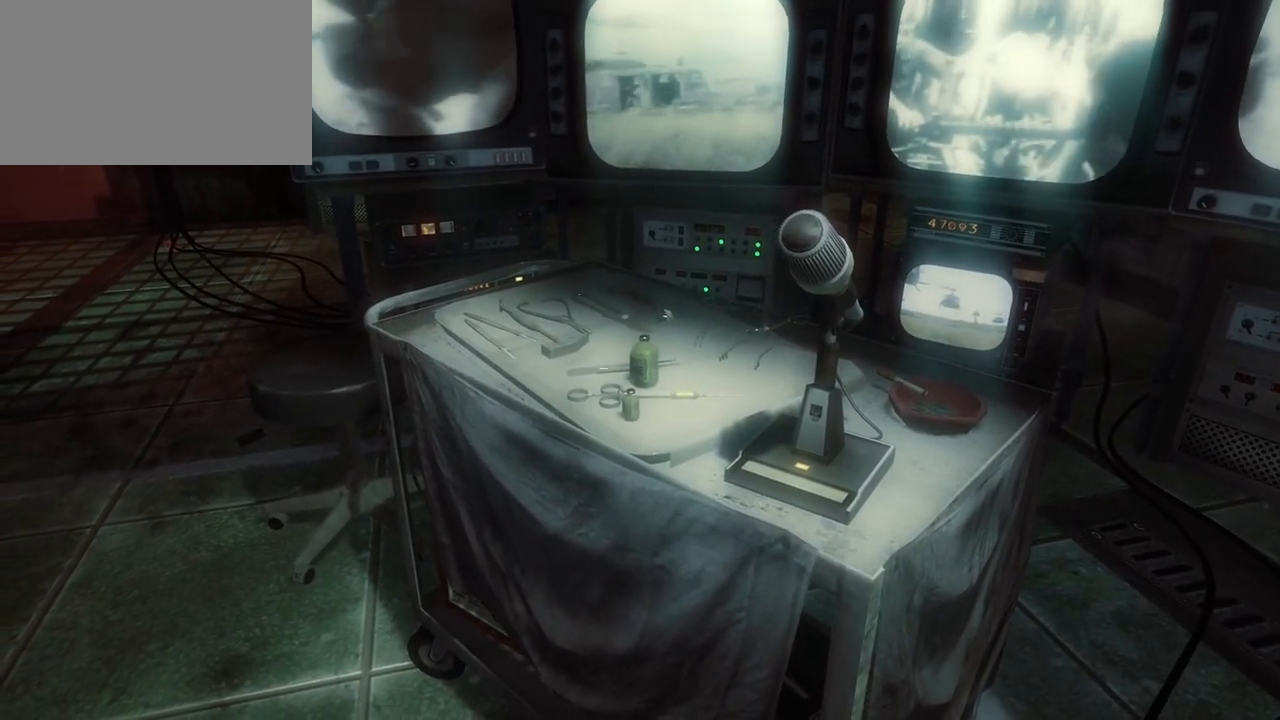
{"keys": [], "mouse": [], "events": [[50, "d", "up"], [150, "a", "down"], [200, "a", "up"], [300, "a", "down"], [383, "a", "up"]]}
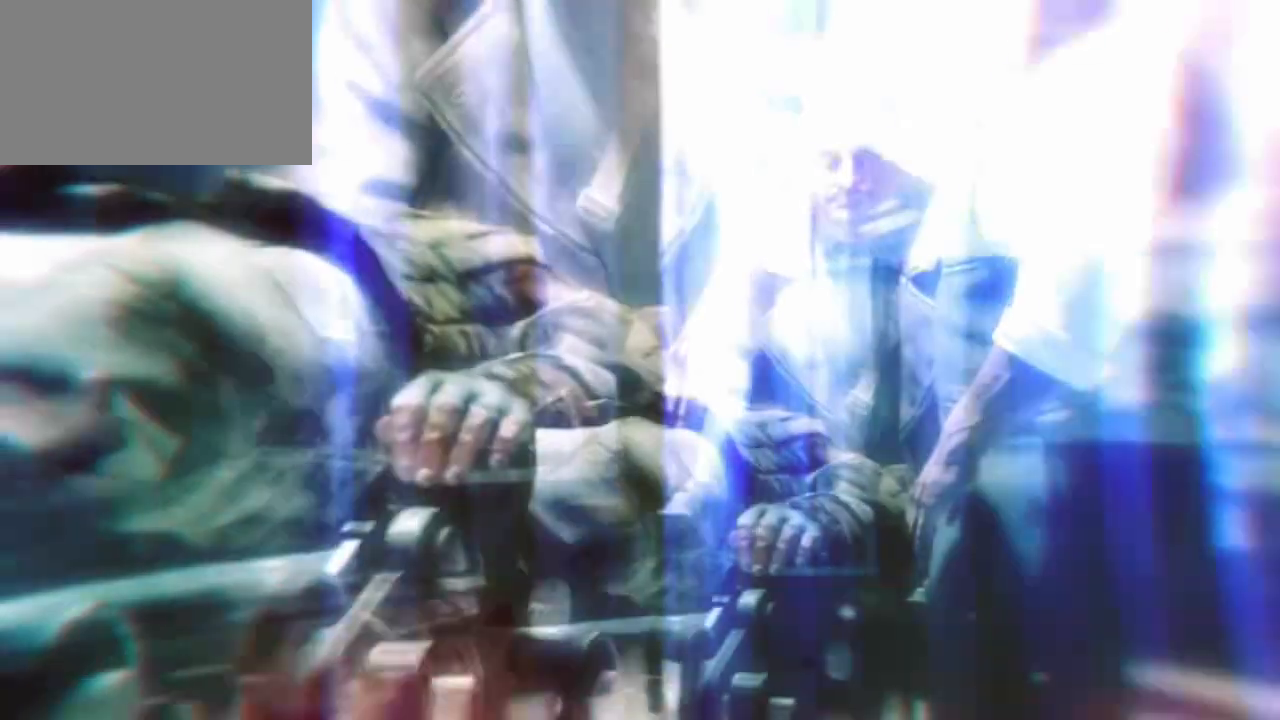
{"keys": [], "mouse": [], "events": [[17, "a", "down"], [67, "a", "up"], [117, "d", "down"], [167, "a", "down"], [167, "d", "up"], [267, "a", "up"], [300, "d", "down"], [350, "a", "down"], [350, "d", "up"], [450, "a", "up"], [450, "d", "down"], [500, "d", "up"]]}
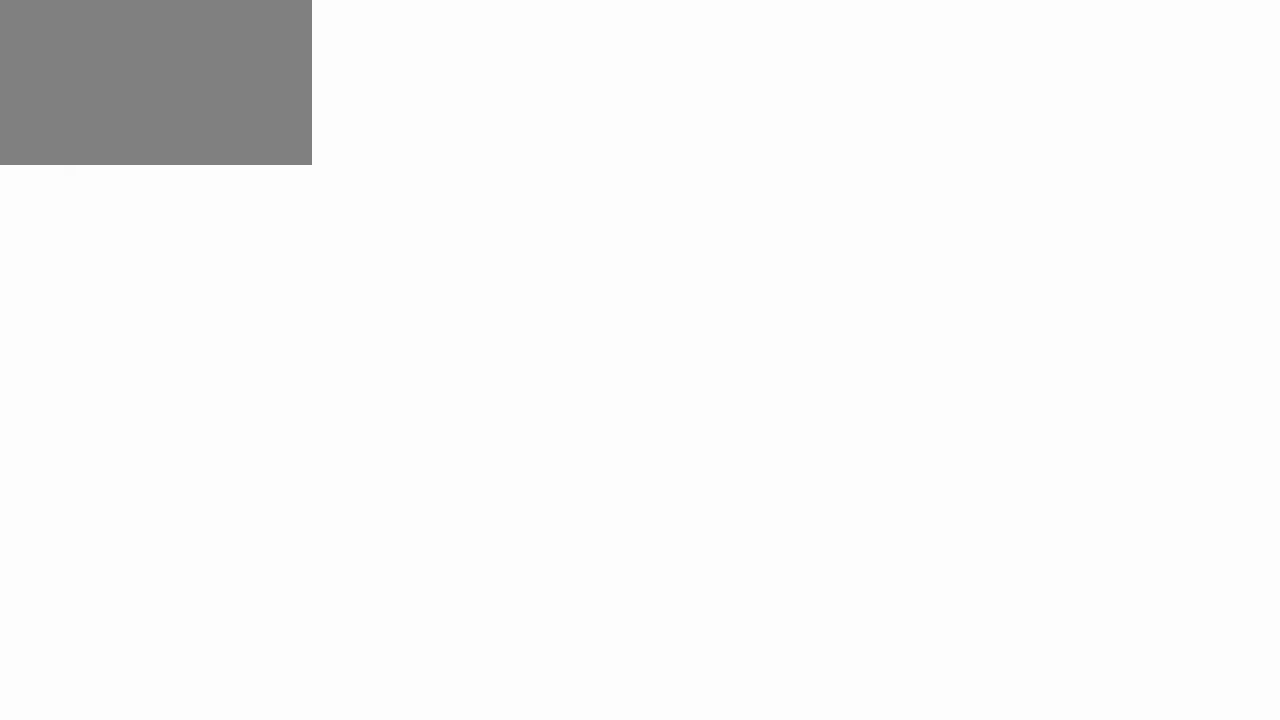
{"keys": ["d"], "mouse": [], "events": [[33, "a", "down"], [133, "a", "up"], [233, "a", "down"], [317, "a", "up"], [317, "d", "down"], [367, "d", "up"], [417, "a", "down"], [467, "a", "up"], [500, "d", "down"]]}
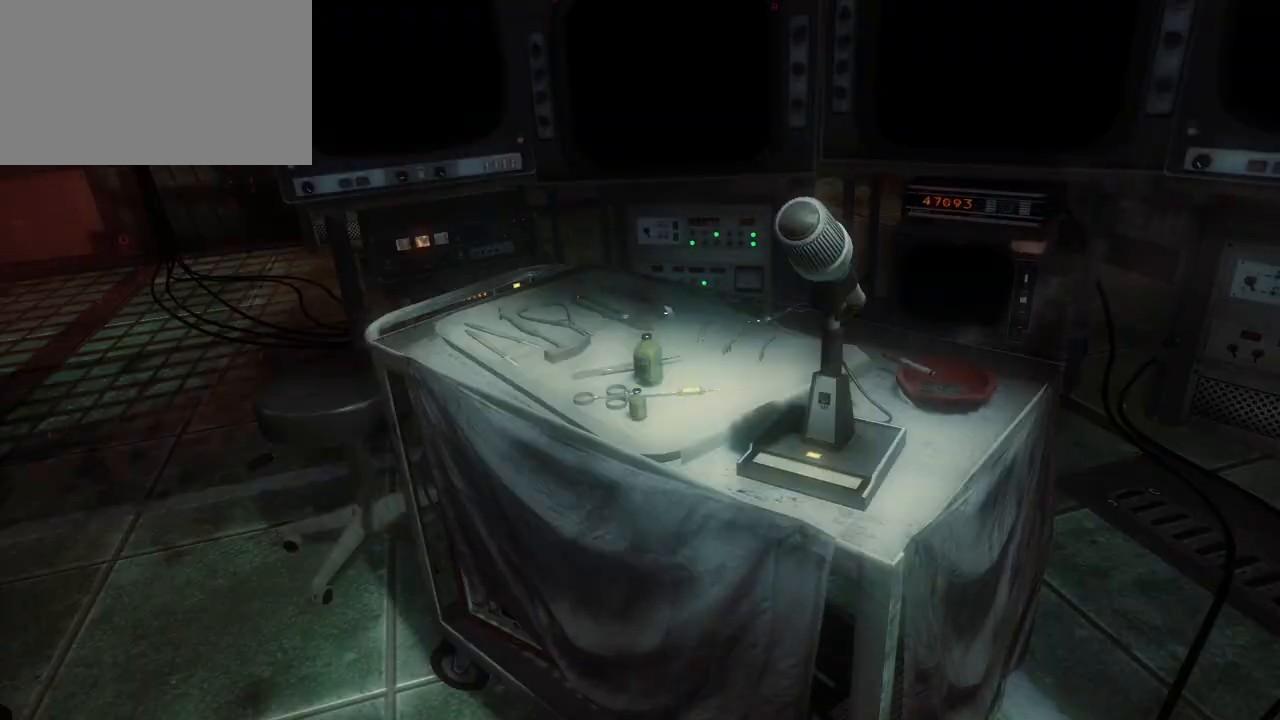
{"keys": [], "mouse": [], "events": [[50, "d", "up"], [100, "a", "down"], [150, "a", "up"], [200, "d", "down"], [250, "a", "down"], [250, "d", "up"], [333, "a", "up"], [333, "d", "down"], [383, "d", "up"]]}
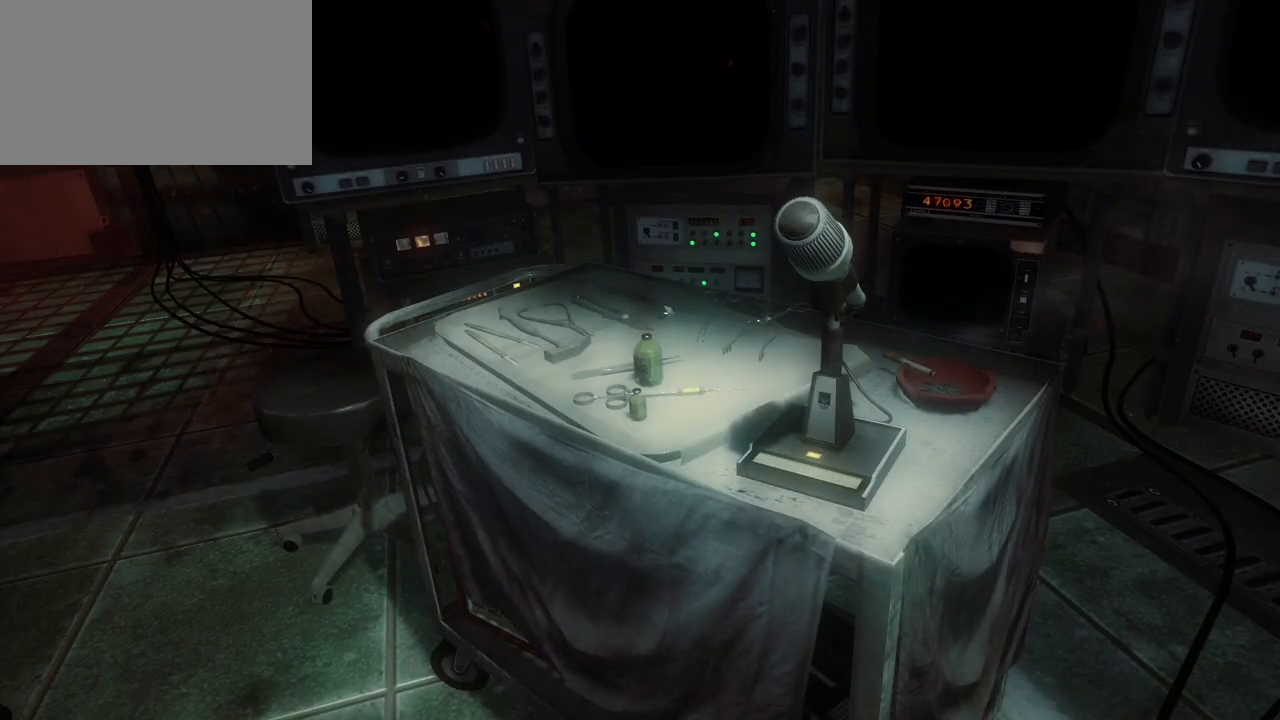
{"keys": ["a"], "mouse": [], "events": [[400, "a", "down"]]}
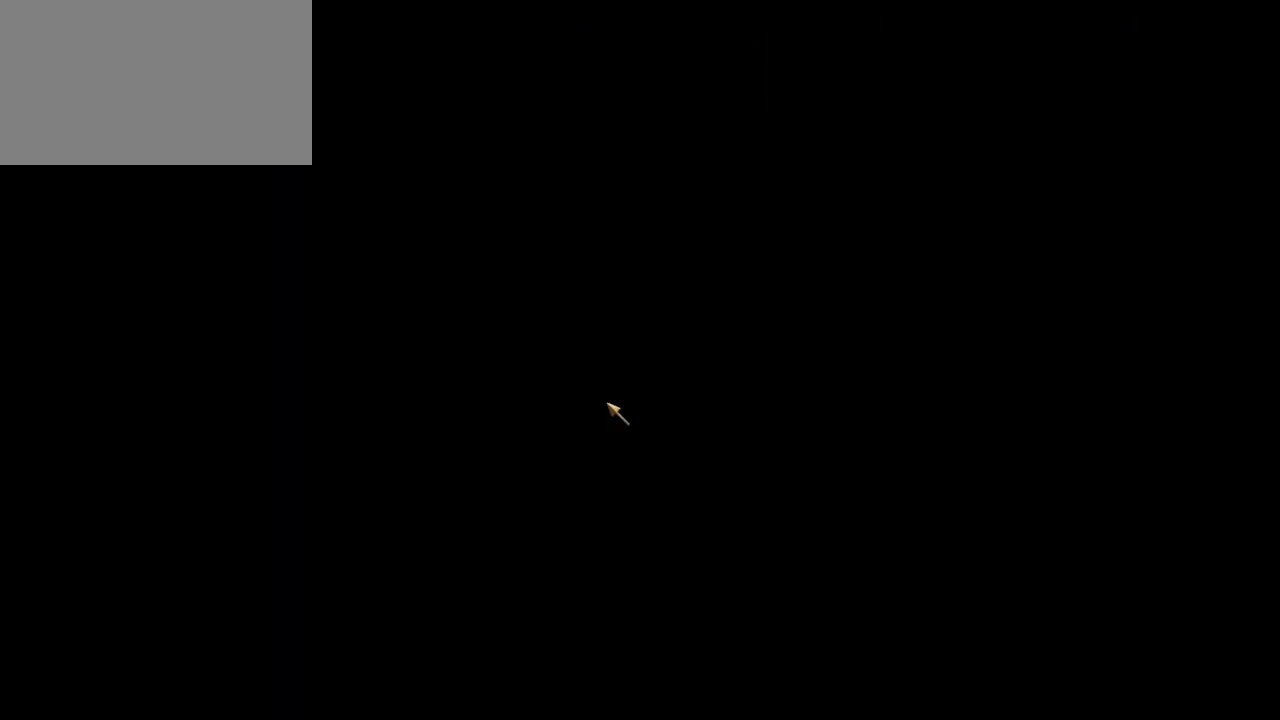
{"keys": ["d"], "mouse": [], "events": [[117, "s", "down"], [217, "a", "up"], [267, "d", "down"], [367, "s", "up"]]}
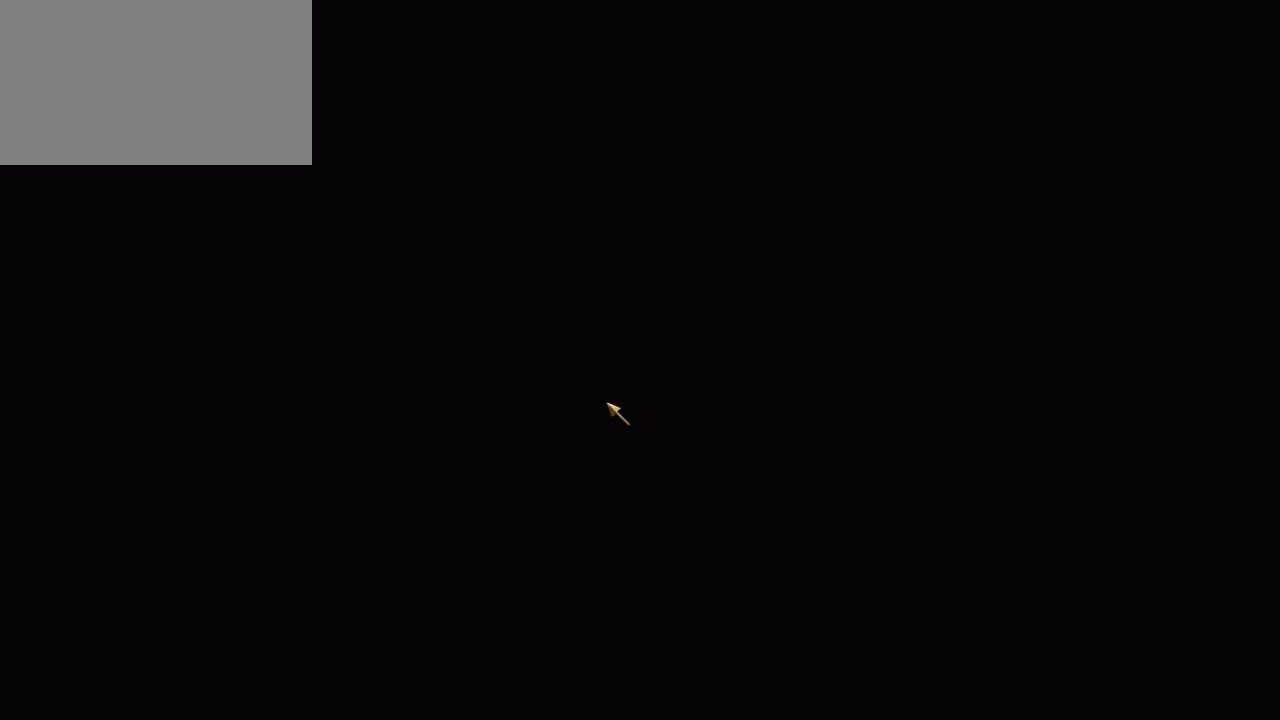
{"keys": ["d"], "mouse": [], "events": [[17, "d", "up"], [150, "a", "down"], [233, "s", "down"], [383, "a", "up"], [383, "d", "down"], [433, "s", "up"]]}
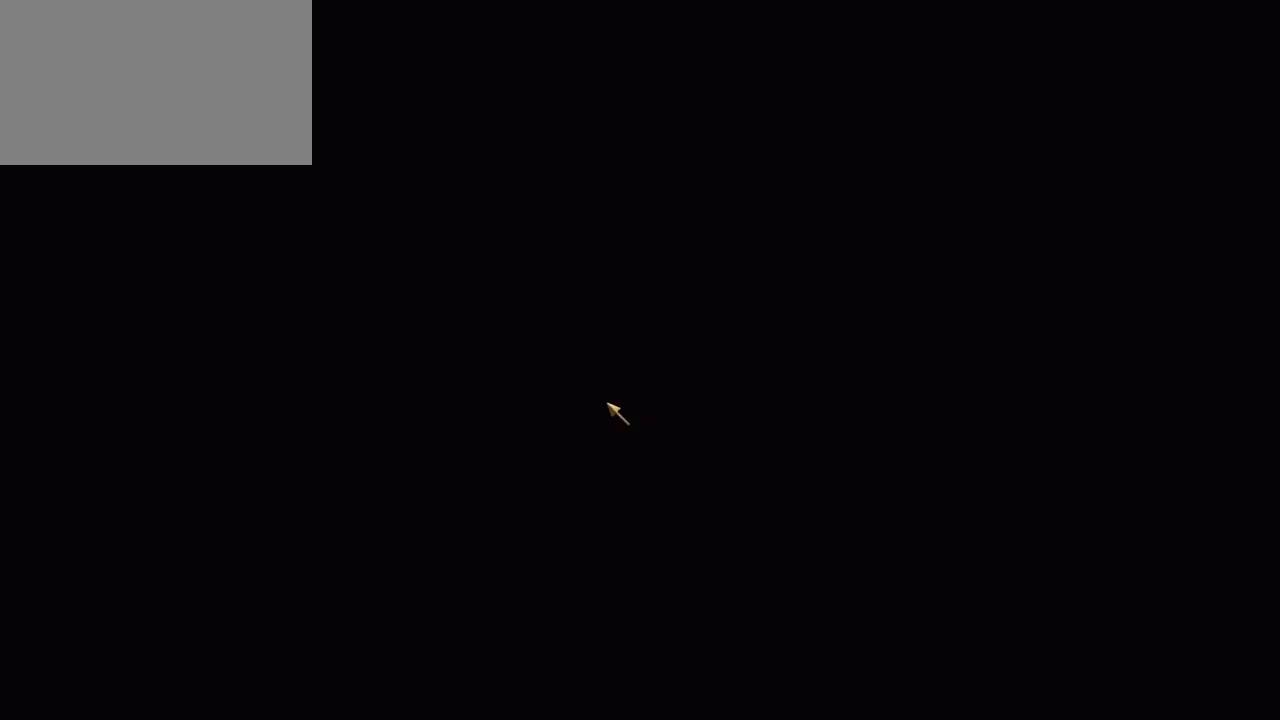
{"keys": ["a"], "mouse": [], "events": [[17, "d", "up"], [117, "a", "down"], [217, "s", "down"], [250, "d", "down"], [300, "s", "up"], [350, "a", "up"], [400, "d", "up"], [500, "a", "down"]]}
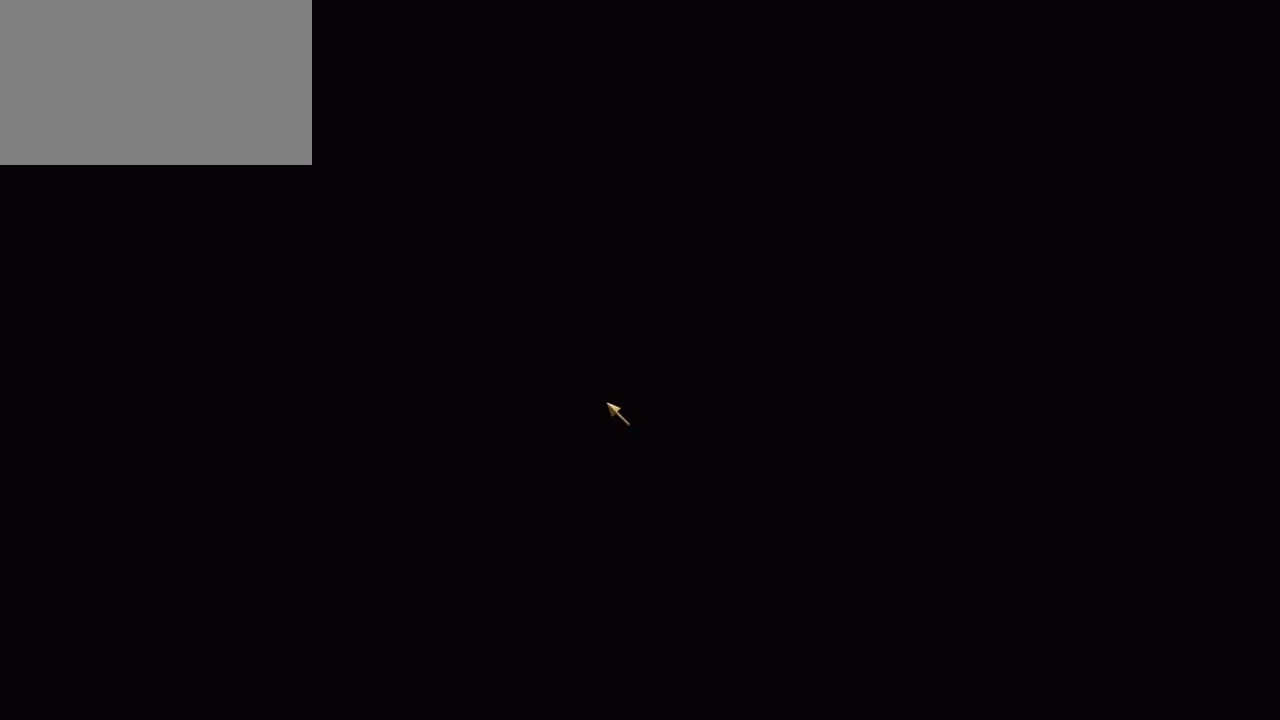
{"keys": [], "mouse": [], "events": [[33, "s", "down"], [133, "d", "down"], [183, "a", "up"], [183, "s", "up"], [283, "d", "up"]]}